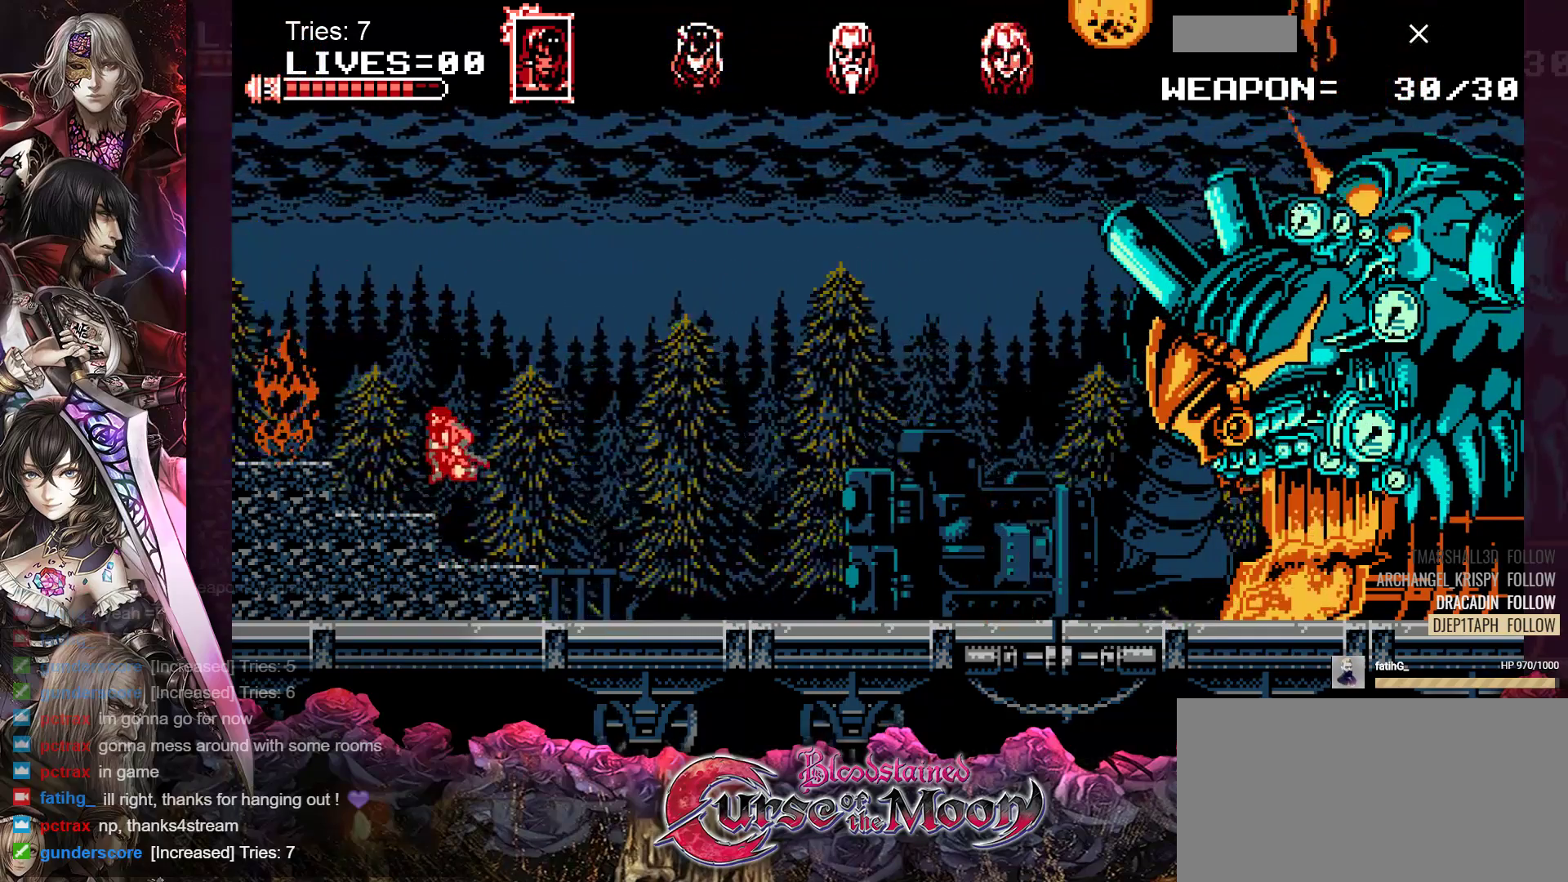
Gameplay with a controller (Nintendo layout); each line is a JSON object with the inputs held at the frame after it. "events" lists button and stick changes between this image and that frame as [ms after this image, input, new state], when the widget could be followed in between. Not read: L1 L3 R3.
{"buttons": ["B", "DPAD_LEFT"], "events": [[67, "B", "up"], [500, "B", "down"]]}
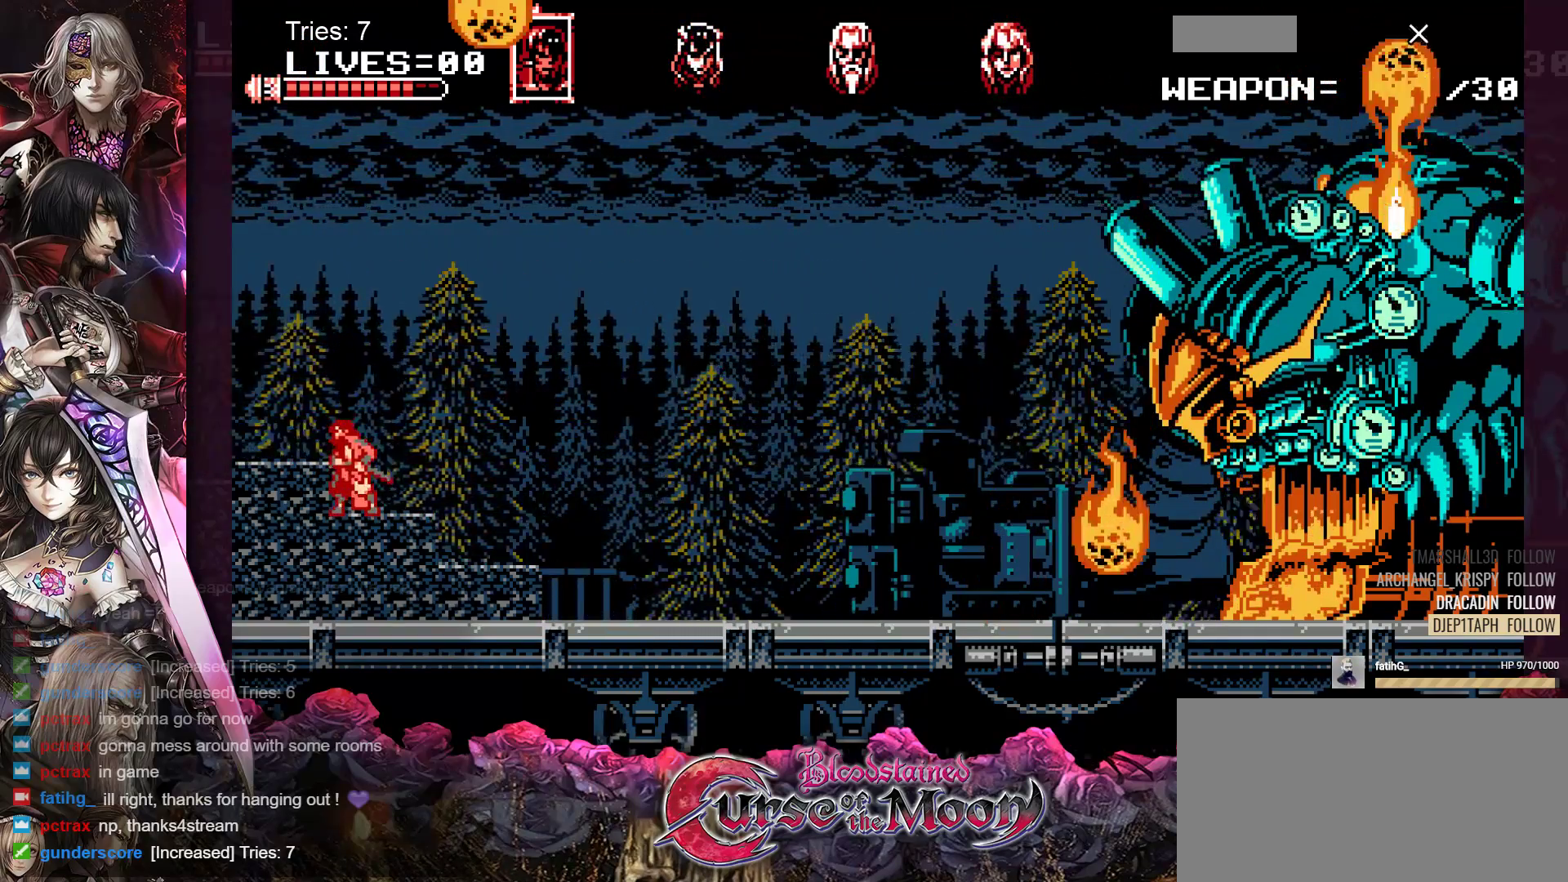
{"buttons": ["DPAD_LEFT"], "events": [[150, "B", "up"]]}
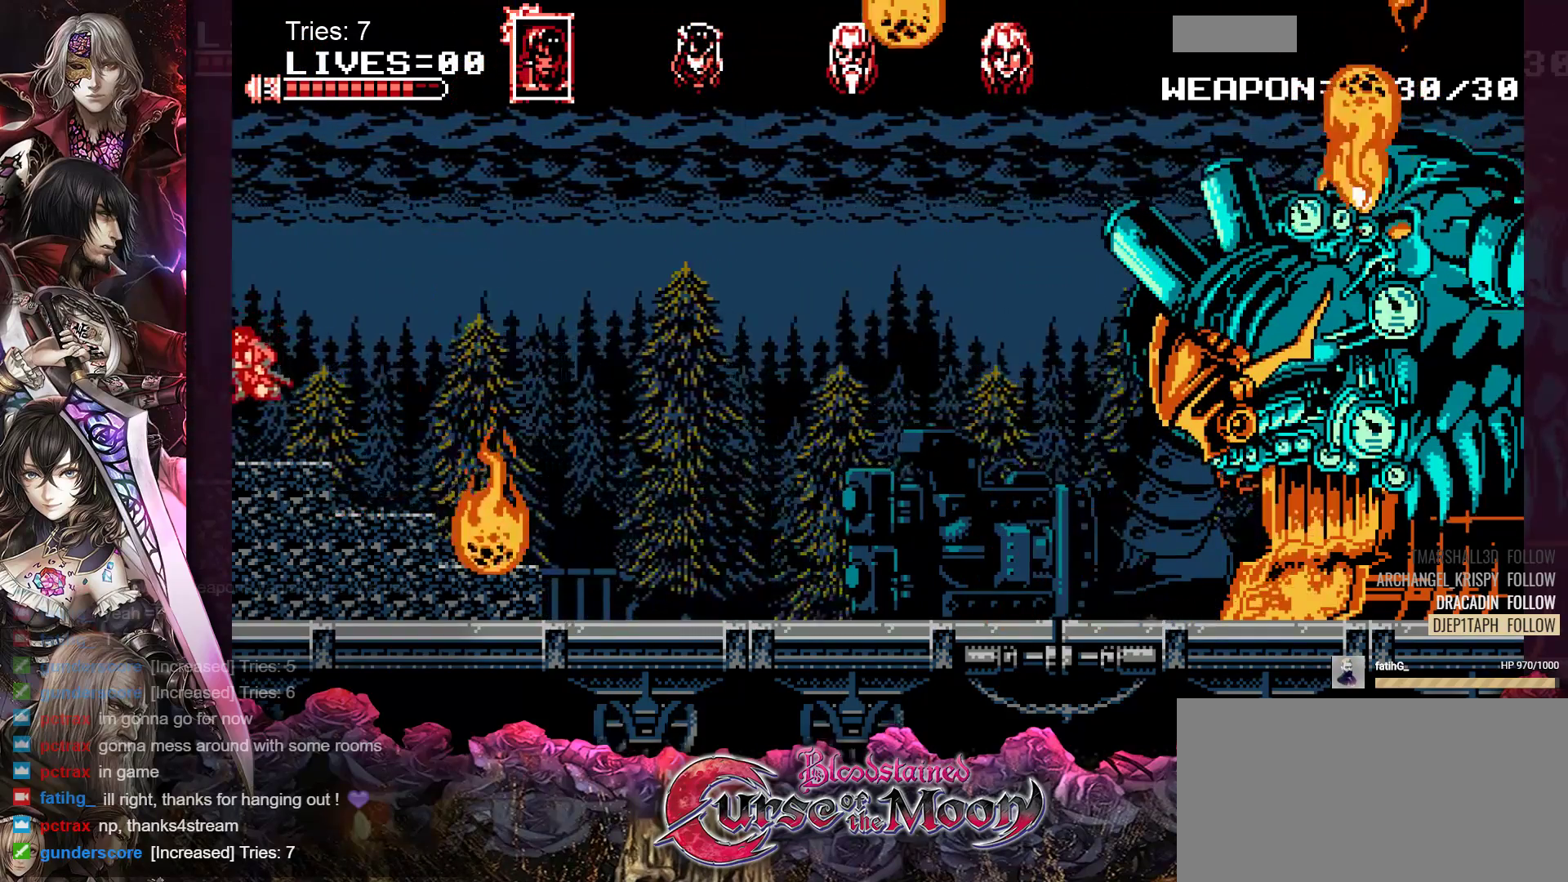
{"buttons": [], "events": [[217, "DPAD_LEFT", "up"], [333, "DPAD_RIGHT", "down"], [400, "DPAD_RIGHT", "up"]]}
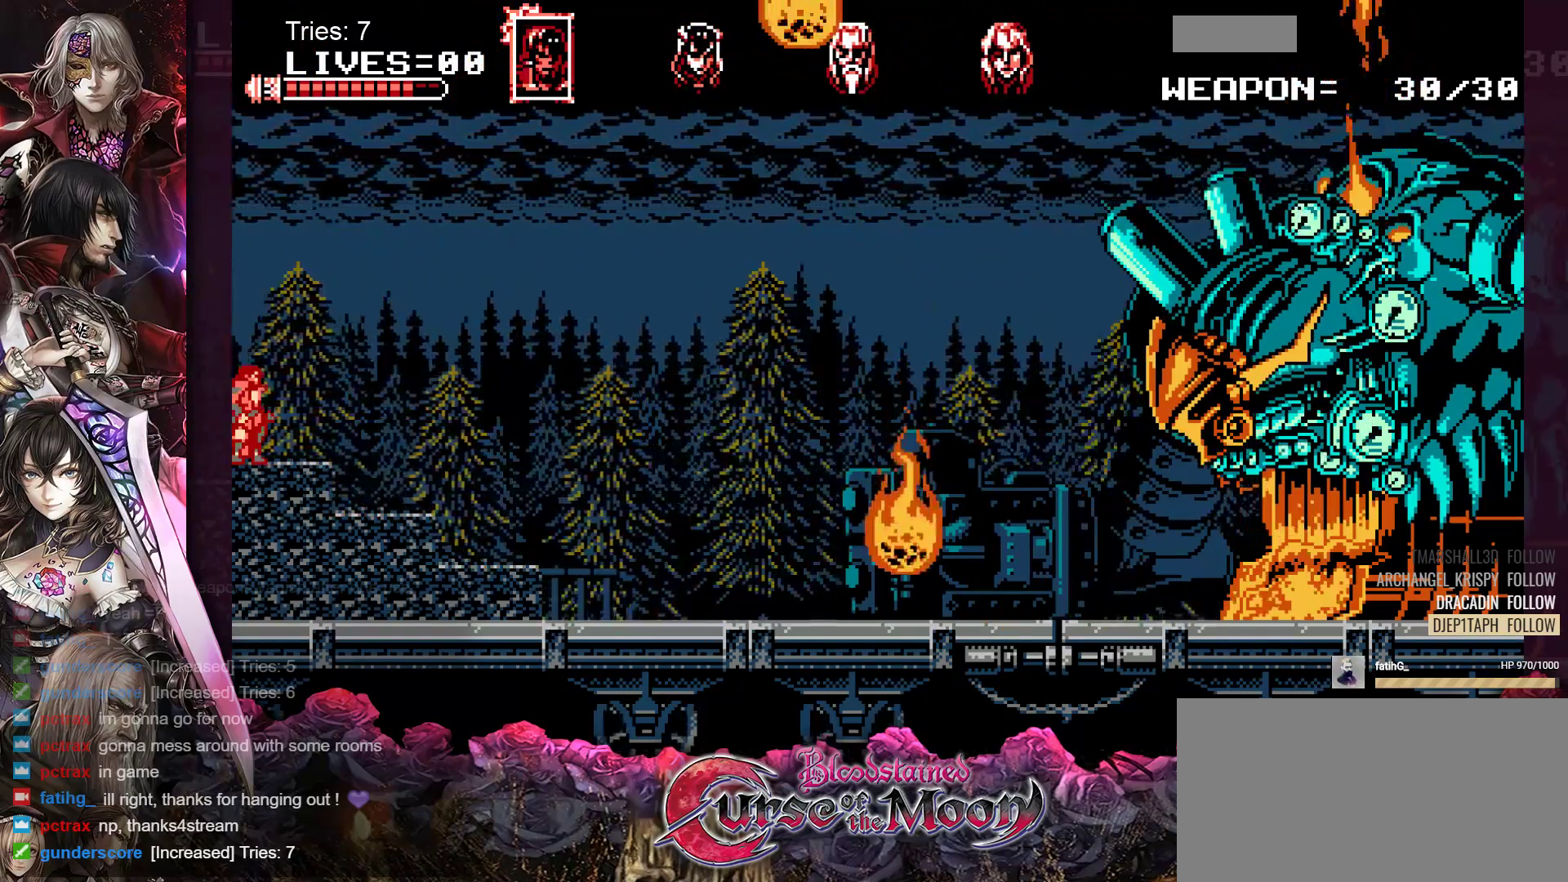
{"buttons": [], "events": [[283, "DPAD_RIGHT", "down"], [333, "DPAD_RIGHT", "up"]]}
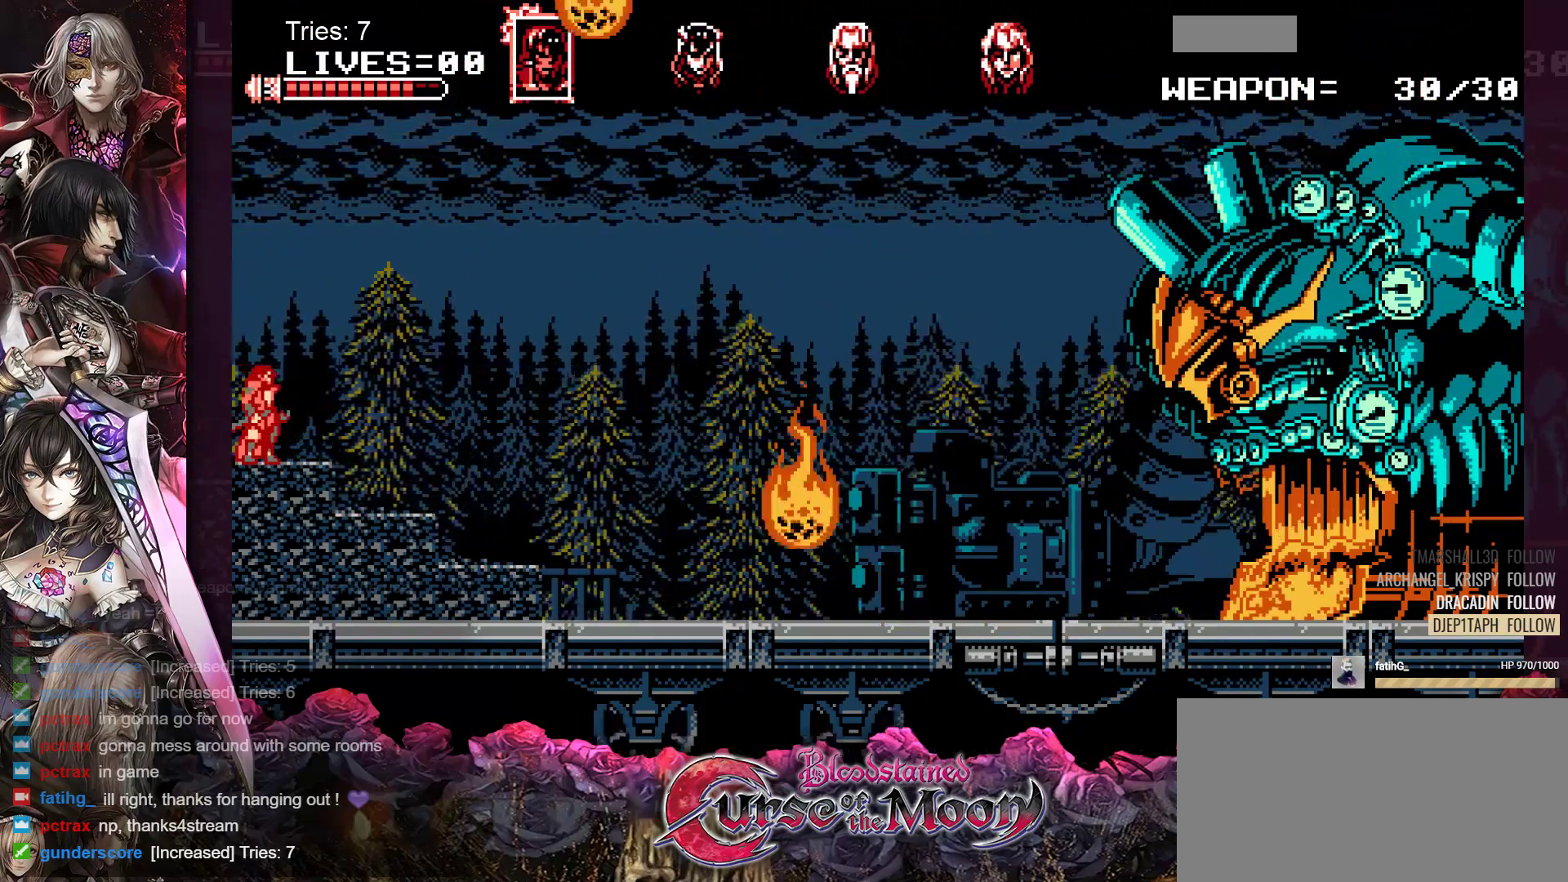
{"buttons": [], "events": []}
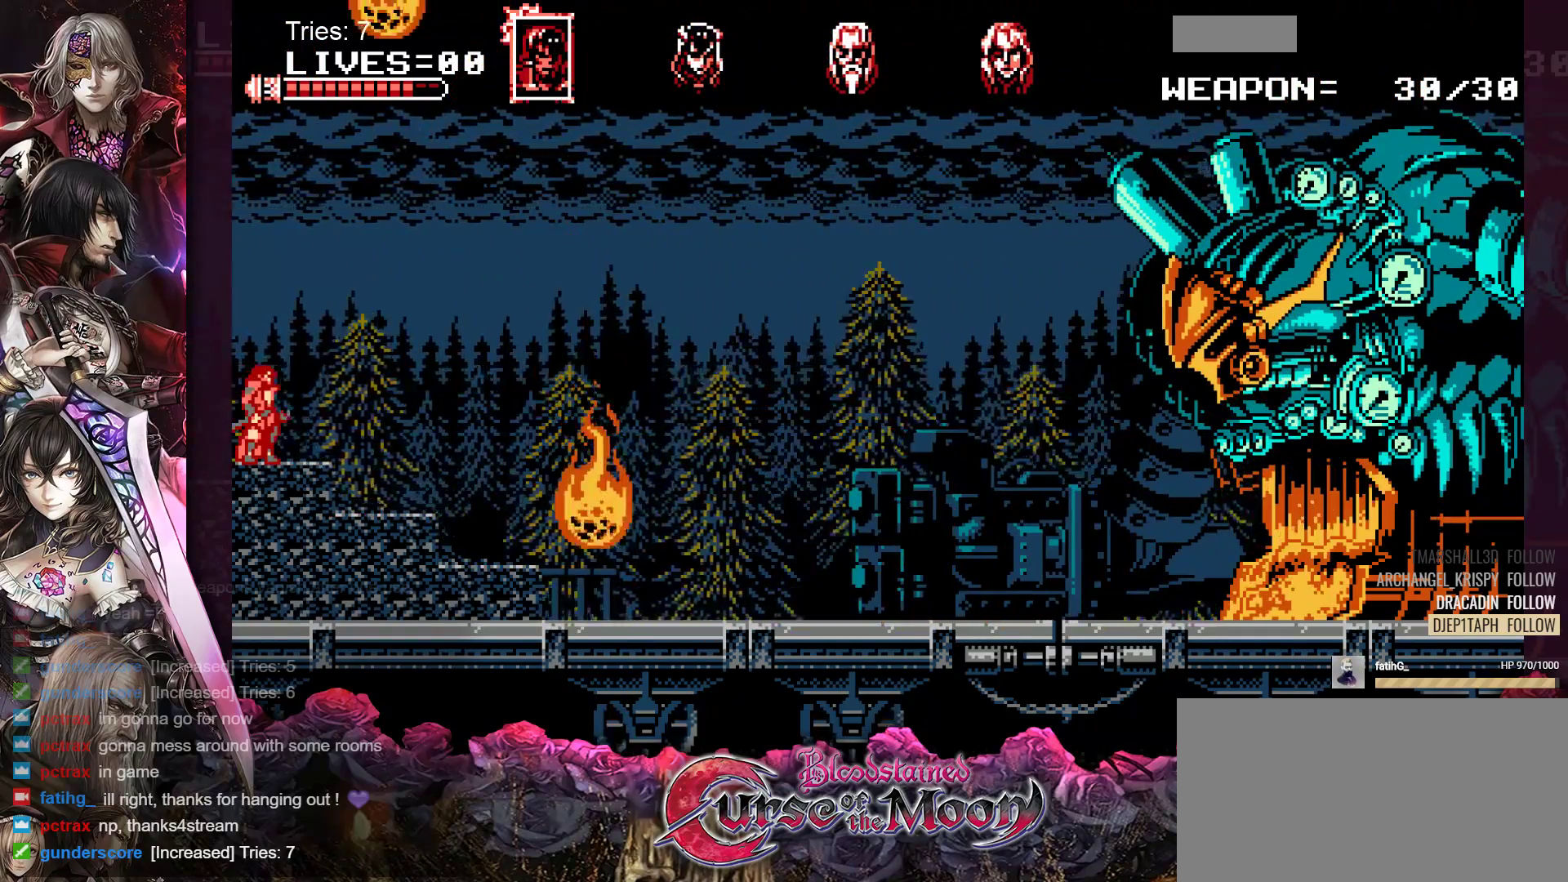
{"buttons": [], "events": []}
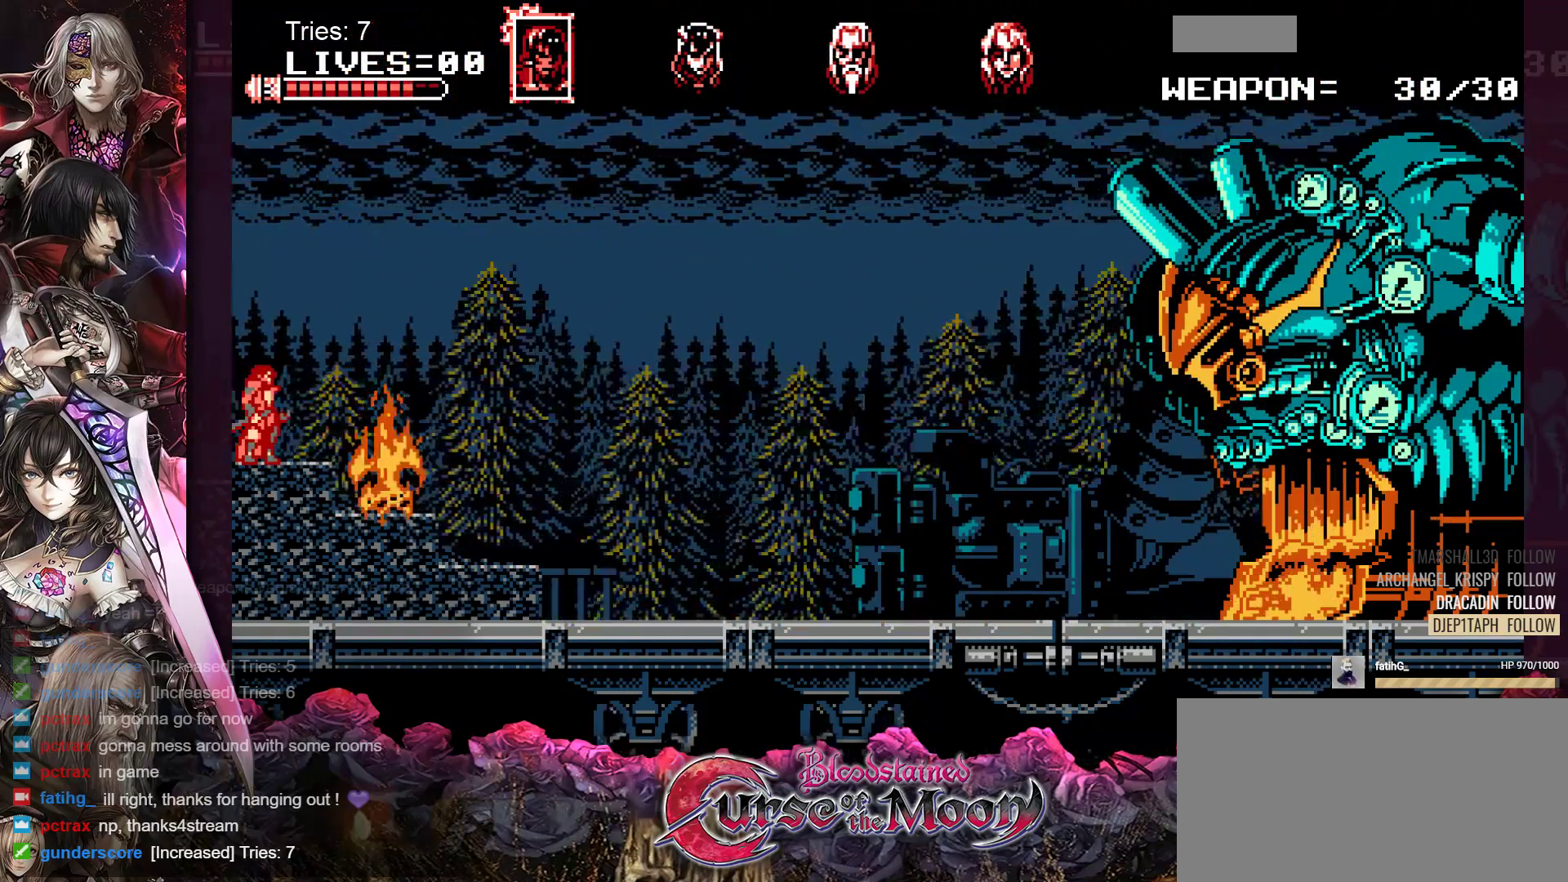
{"buttons": [], "events": []}
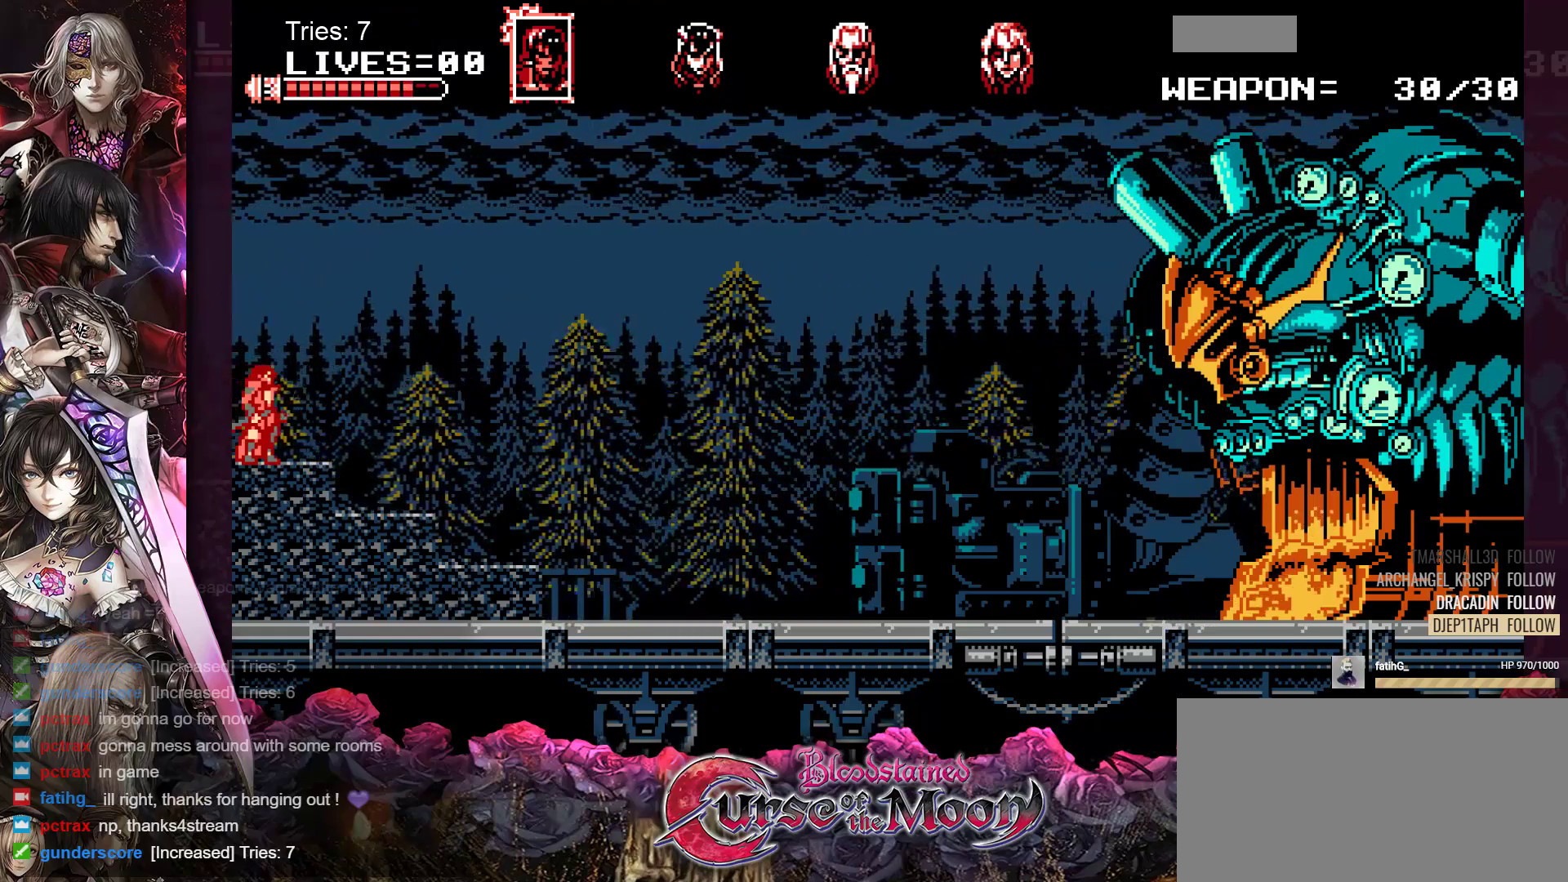
{"buttons": [], "events": [[217, "DPAD_LEFT", "down"], [283, "DPAD_LEFT", "up"], [433, "DPAD_RIGHT", "down"], [467, "DPAD_RIGHT", "up"]]}
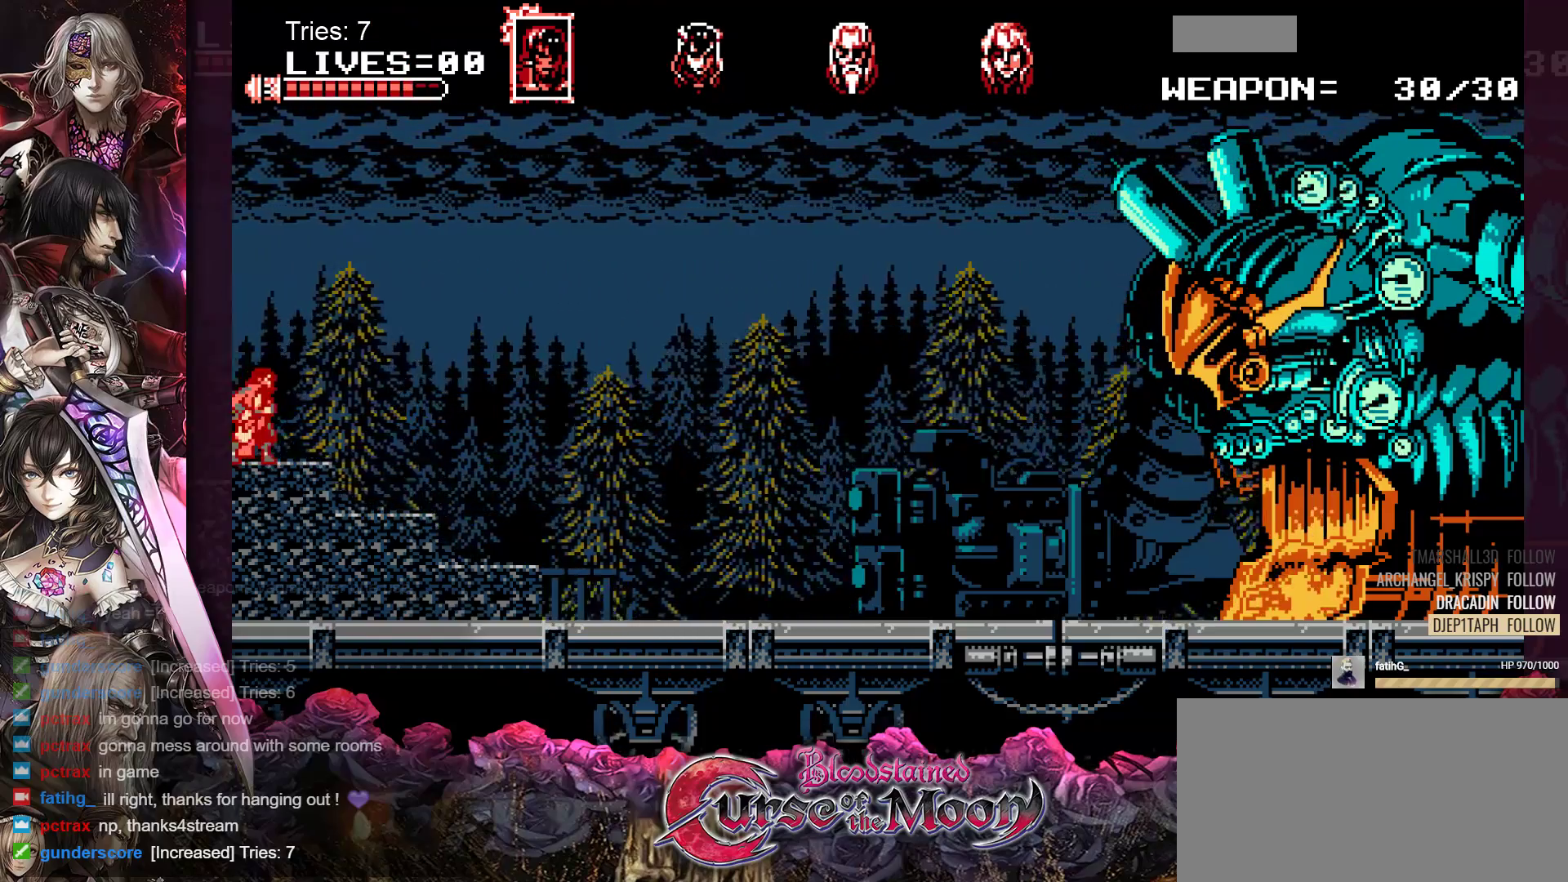
{"buttons": ["Y"], "events": [[483, "Y", "down"]]}
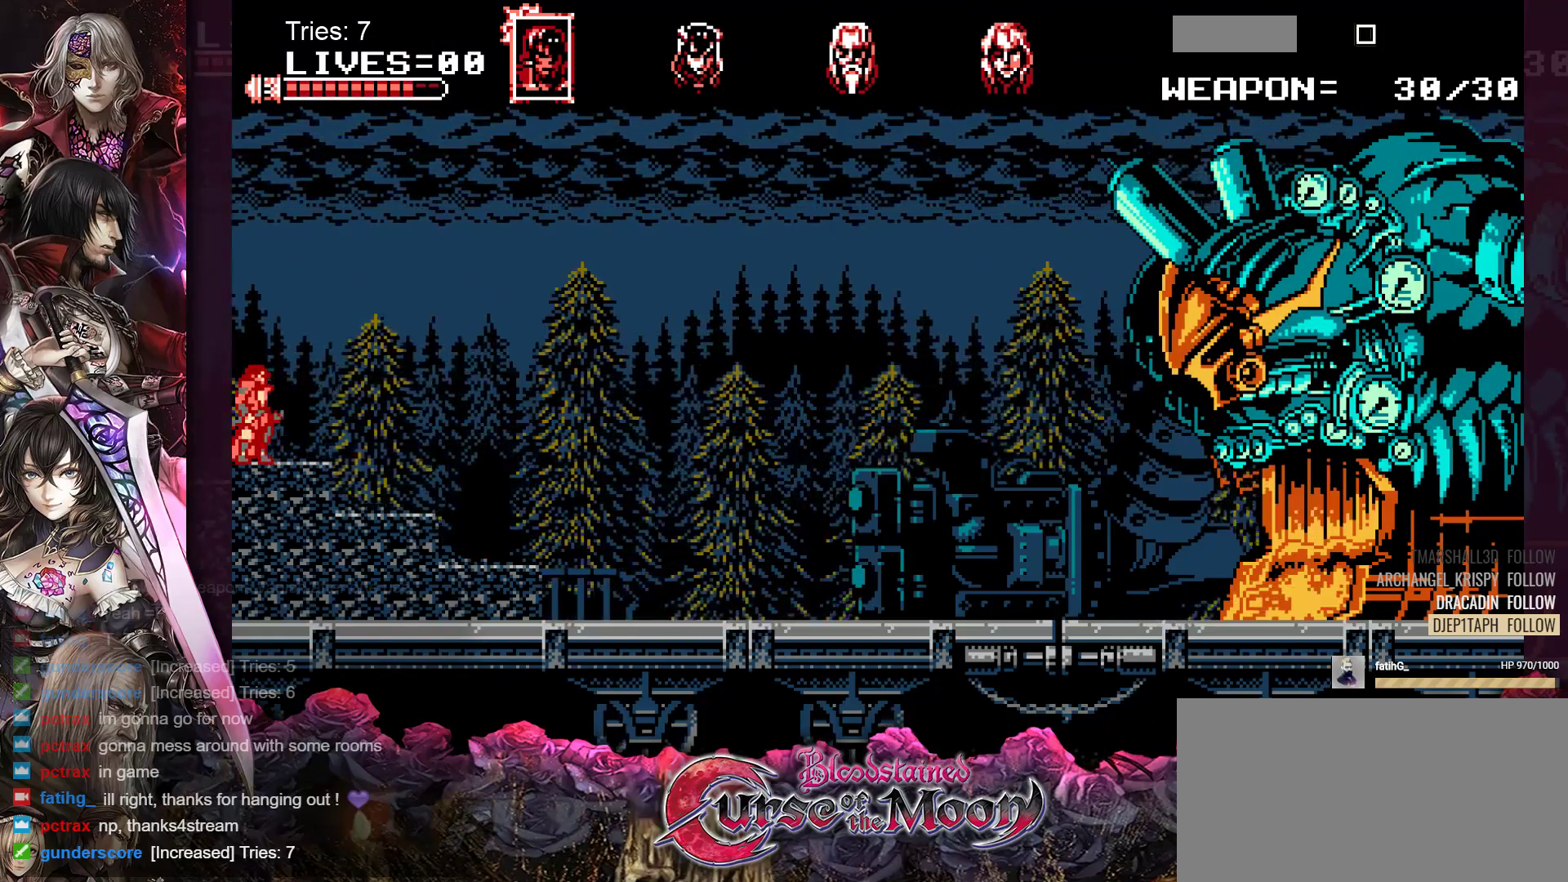
{"buttons": ["Y"], "events": [[100, "Y", "up"], [383, "Y", "down"]]}
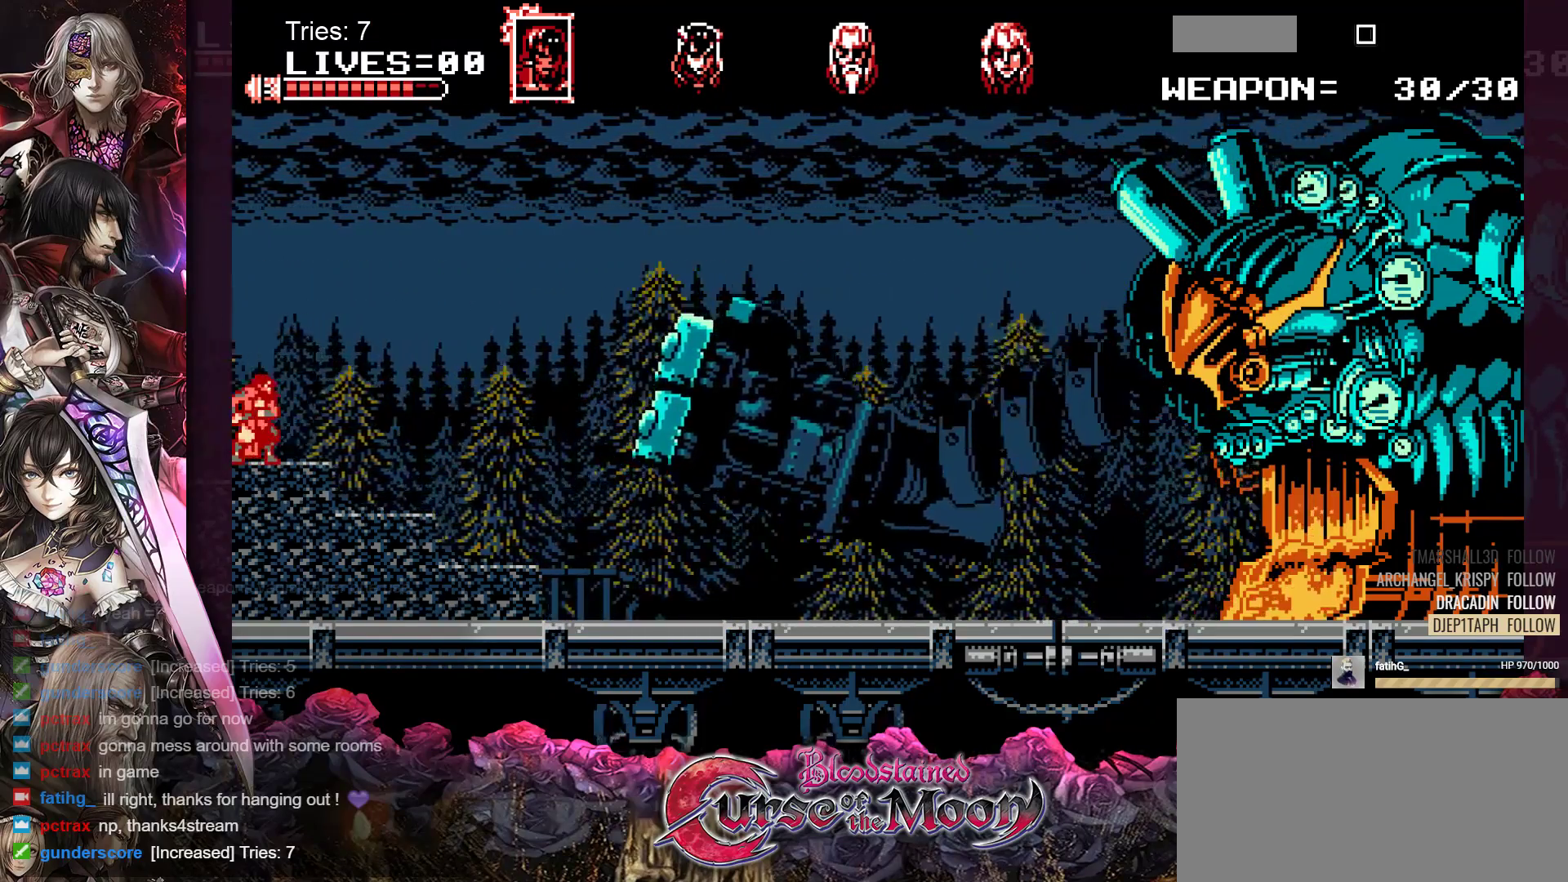
{"buttons": ["Y"], "events": [[17, "Y", "up"], [383, "Y", "down"]]}
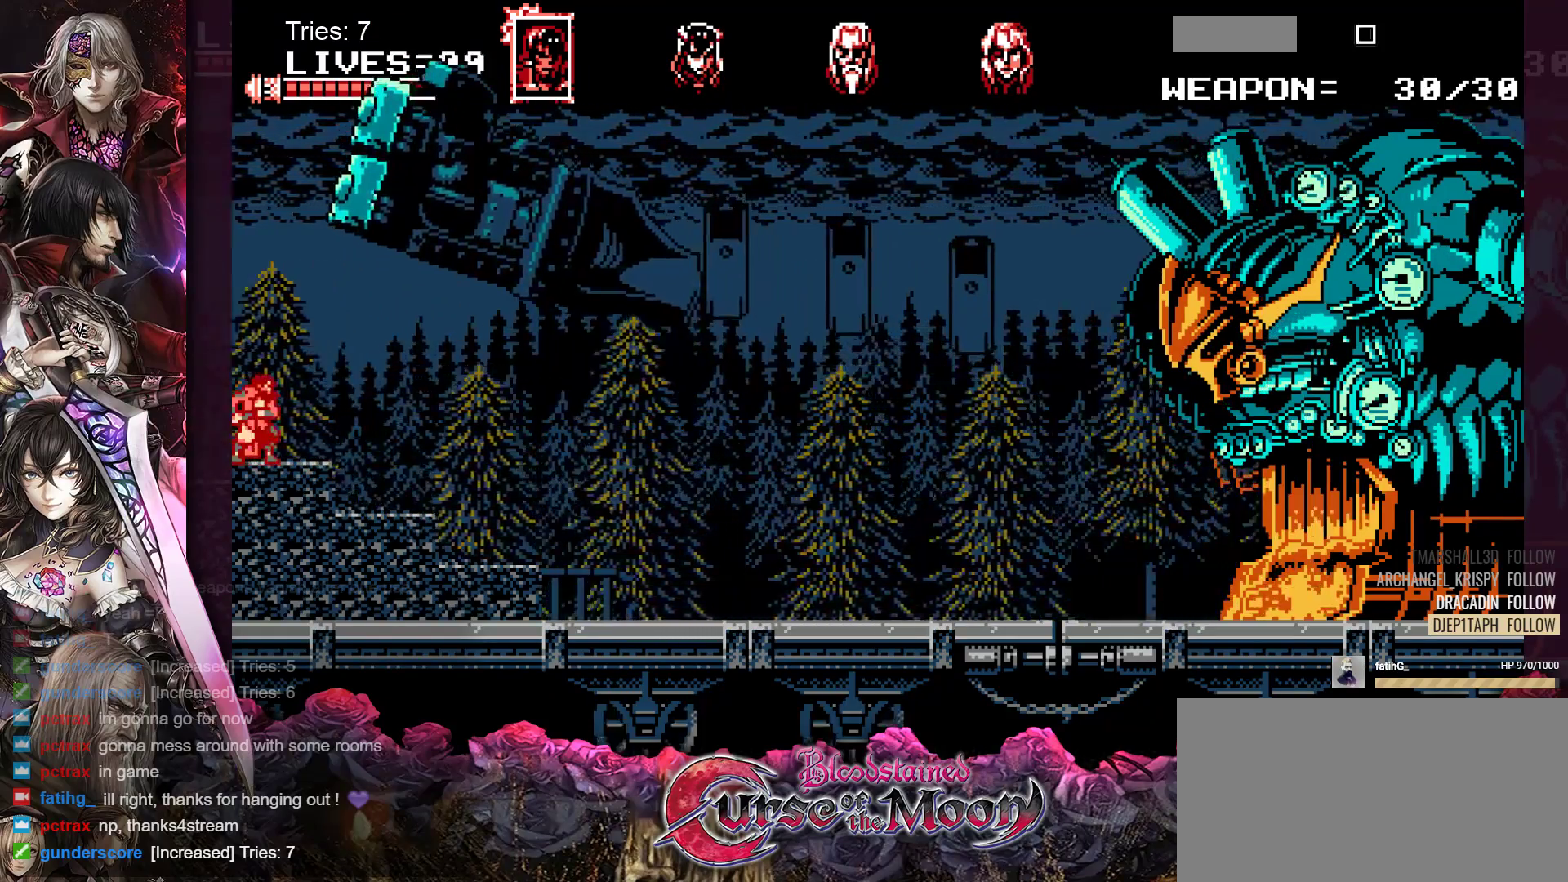
{"buttons": [], "events": [[33, "Y", "up"]]}
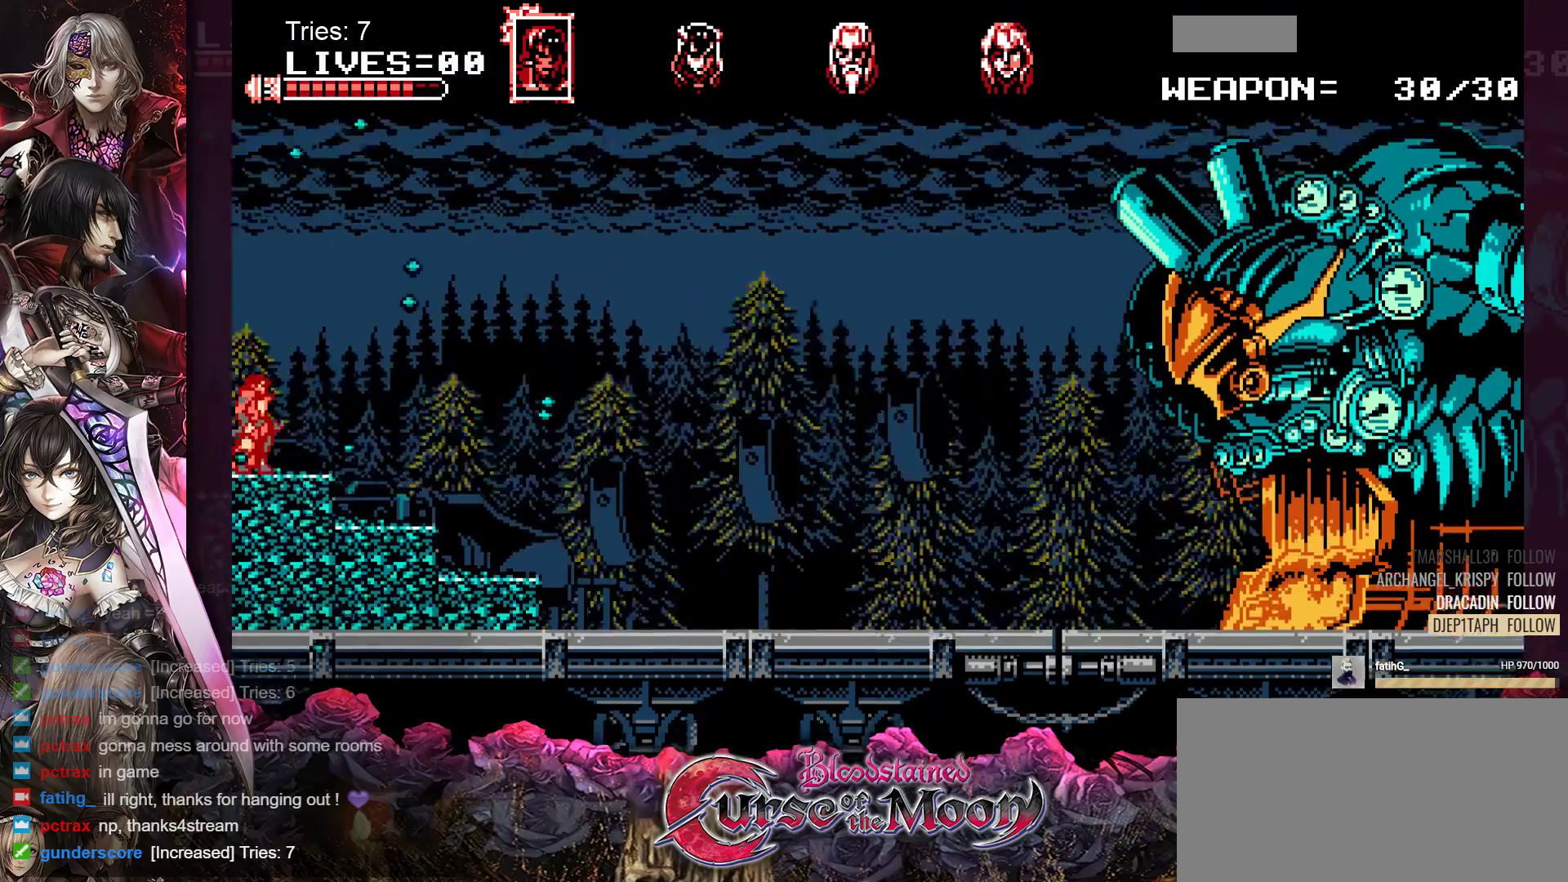
{"buttons": [], "events": []}
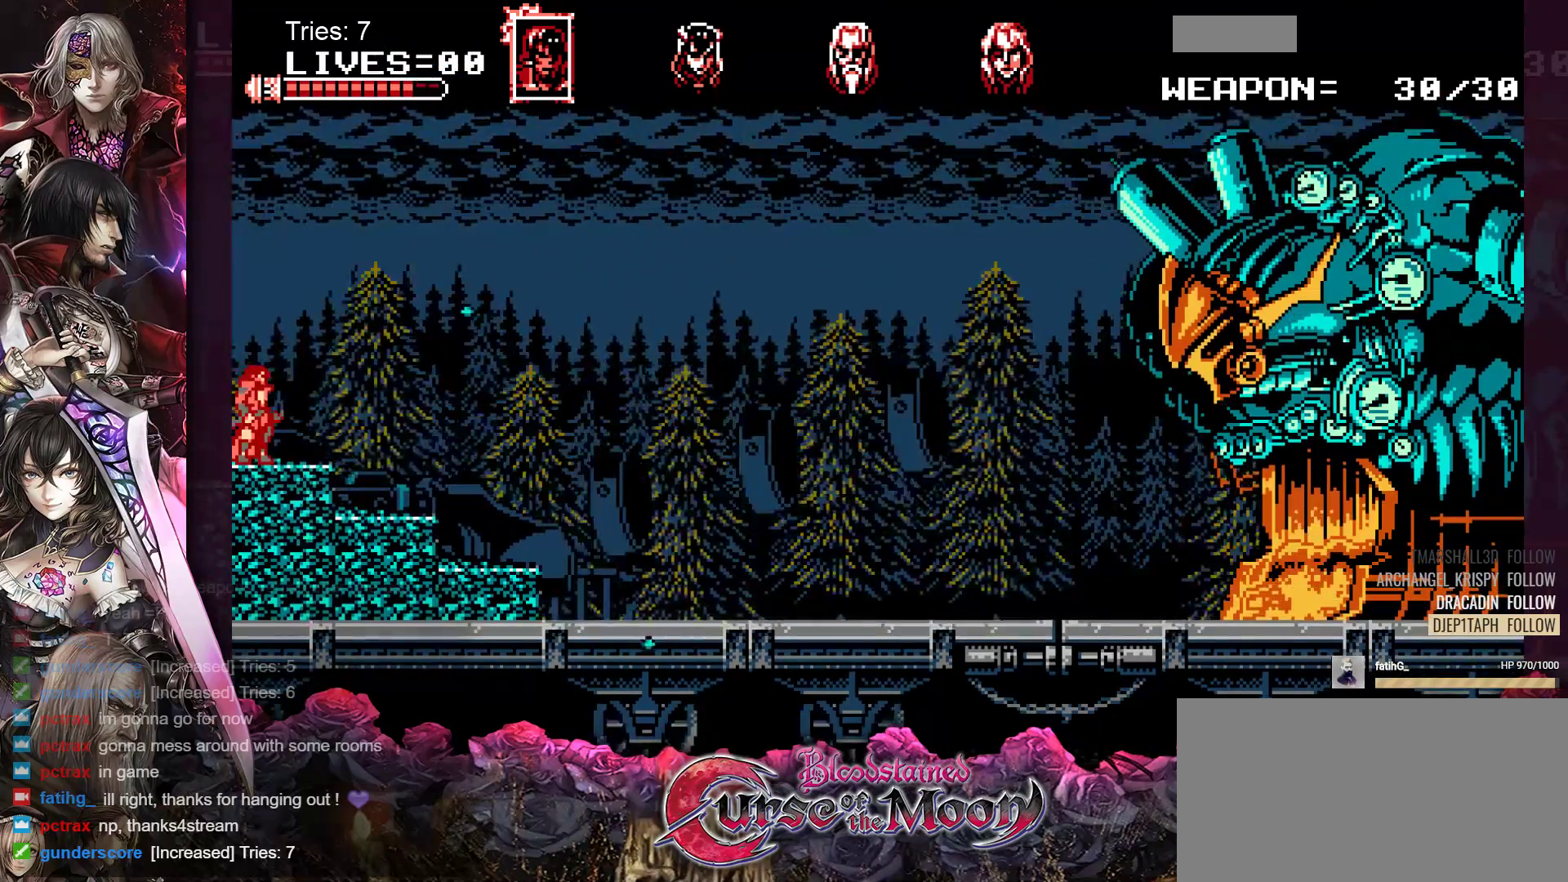
{"buttons": [], "events": []}
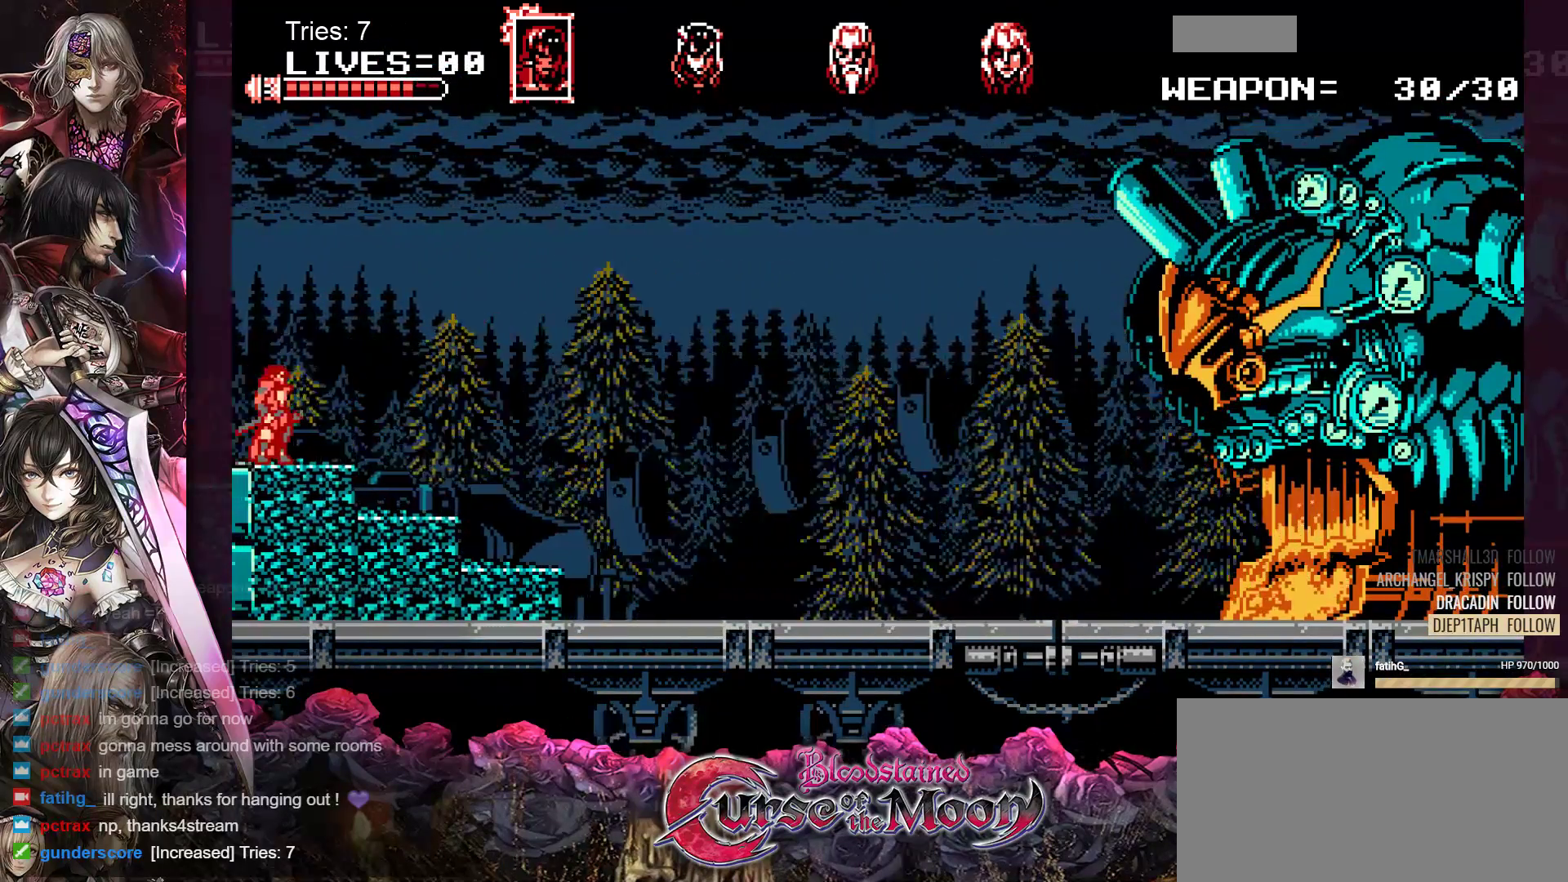
{"buttons": [], "events": []}
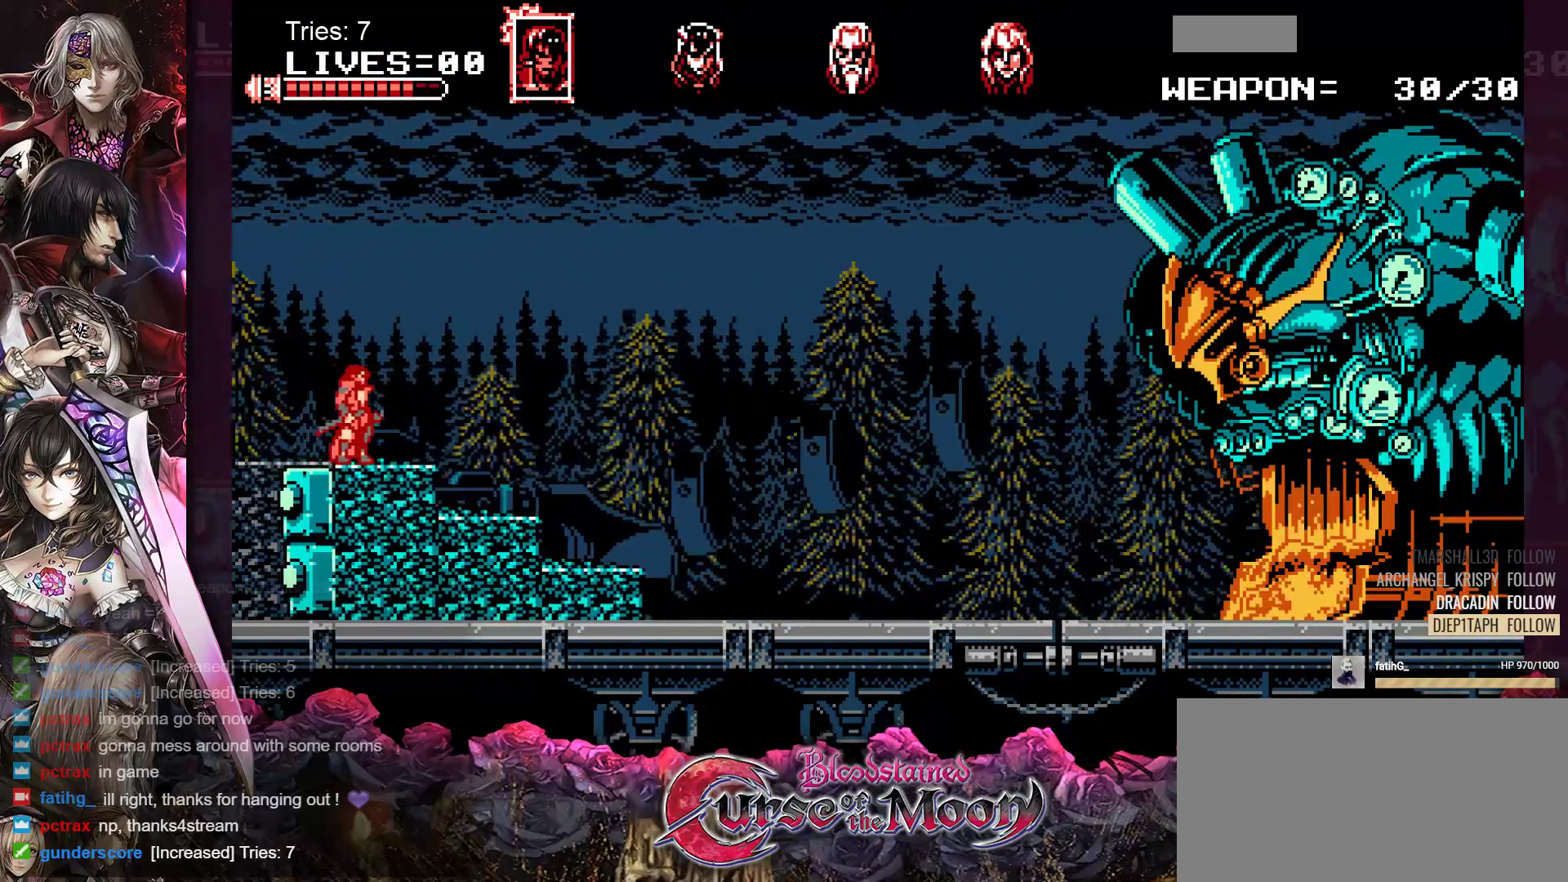
{"buttons": [], "events": []}
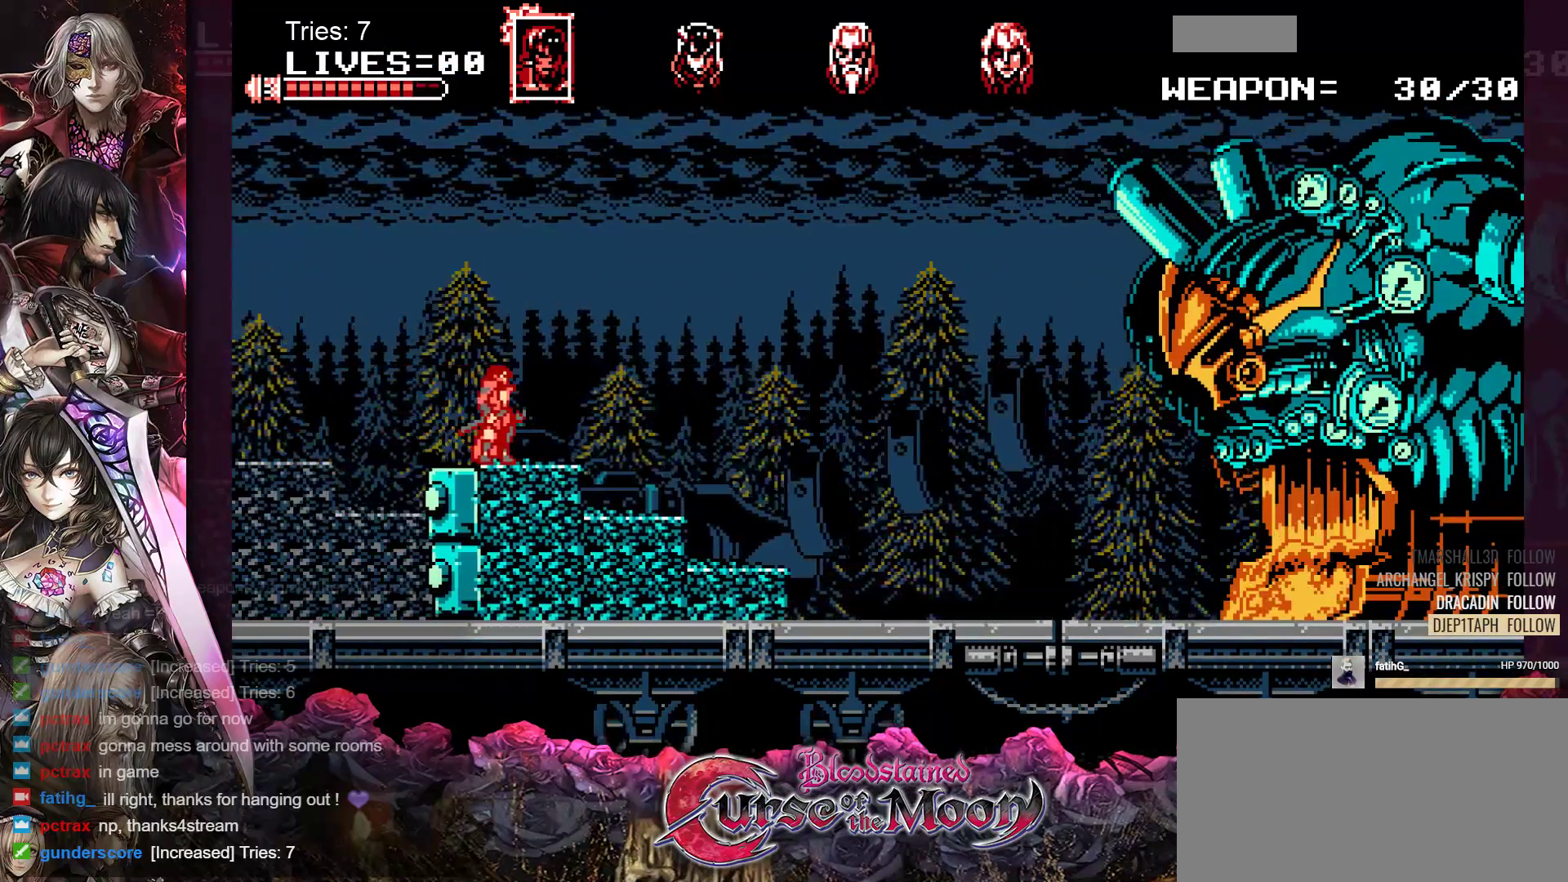
{"buttons": [], "events": []}
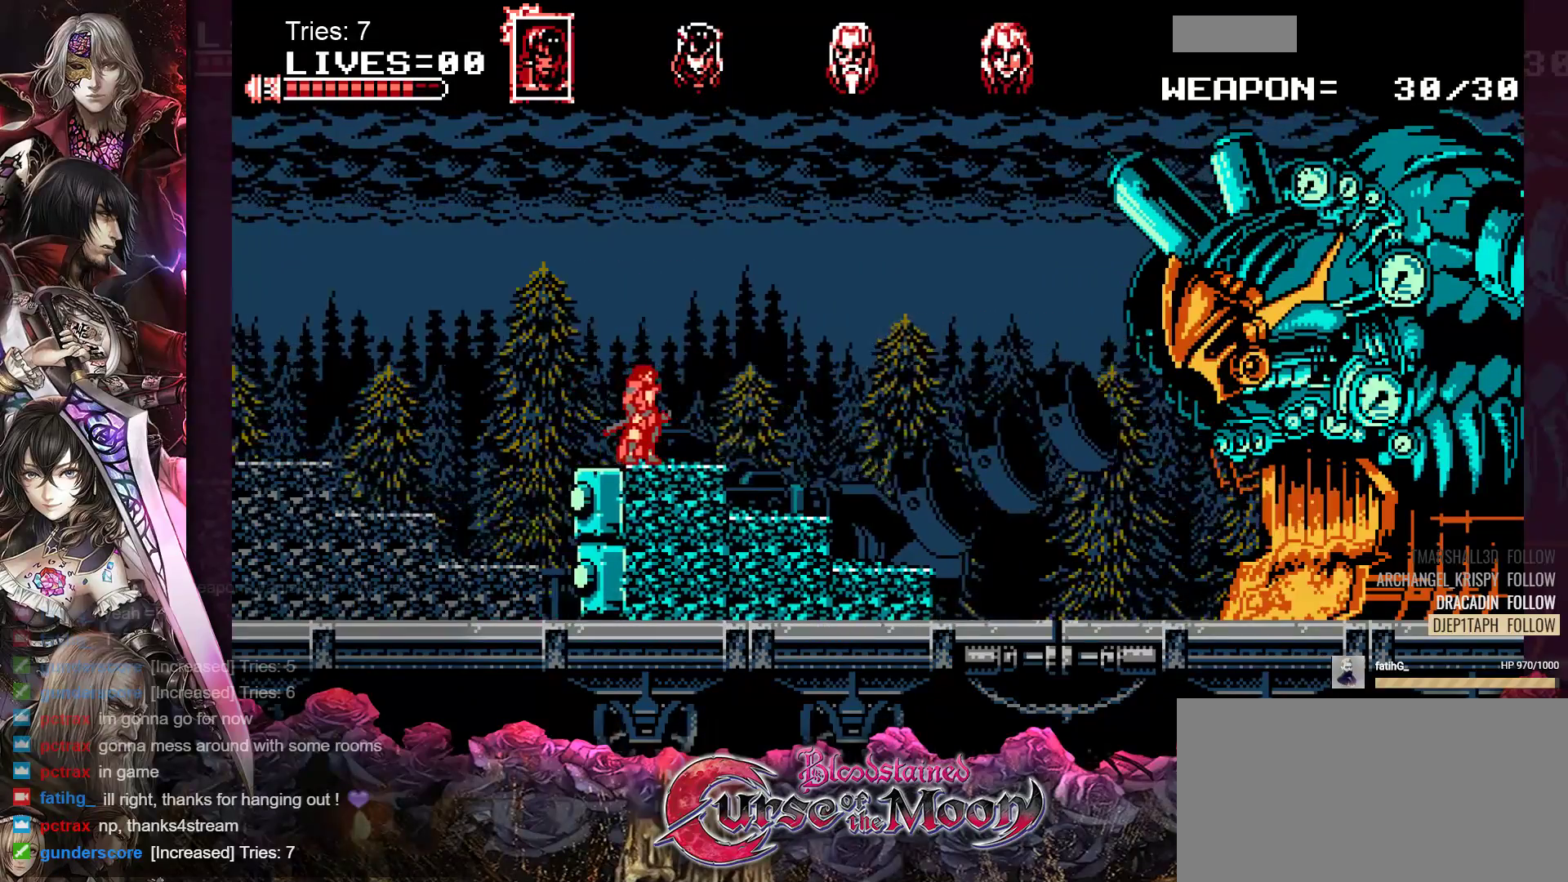
{"buttons": [], "events": []}
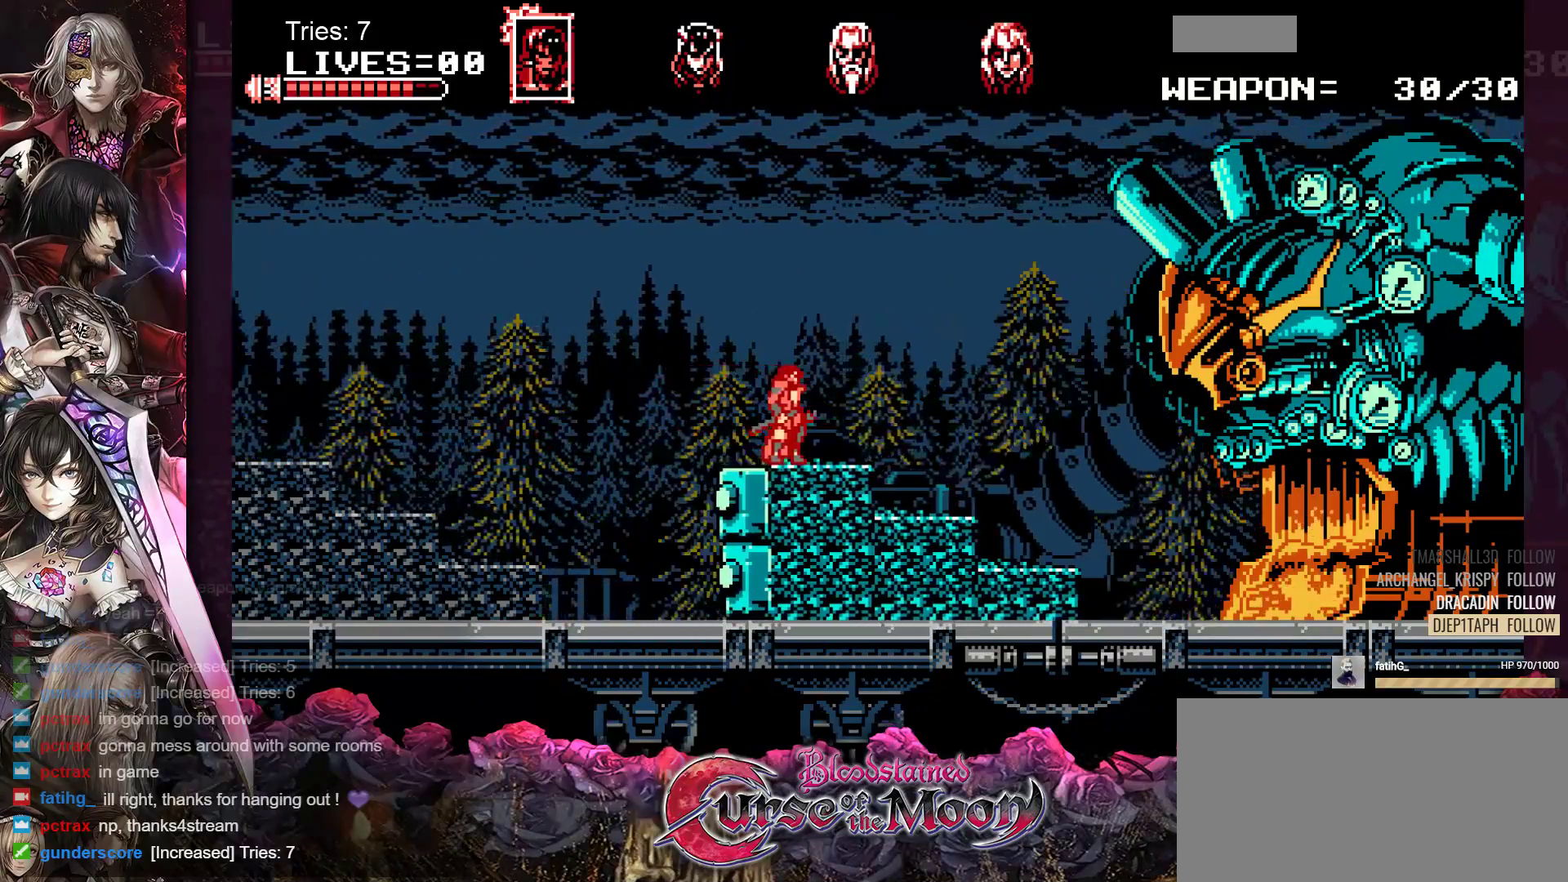
{"buttons": [], "events": []}
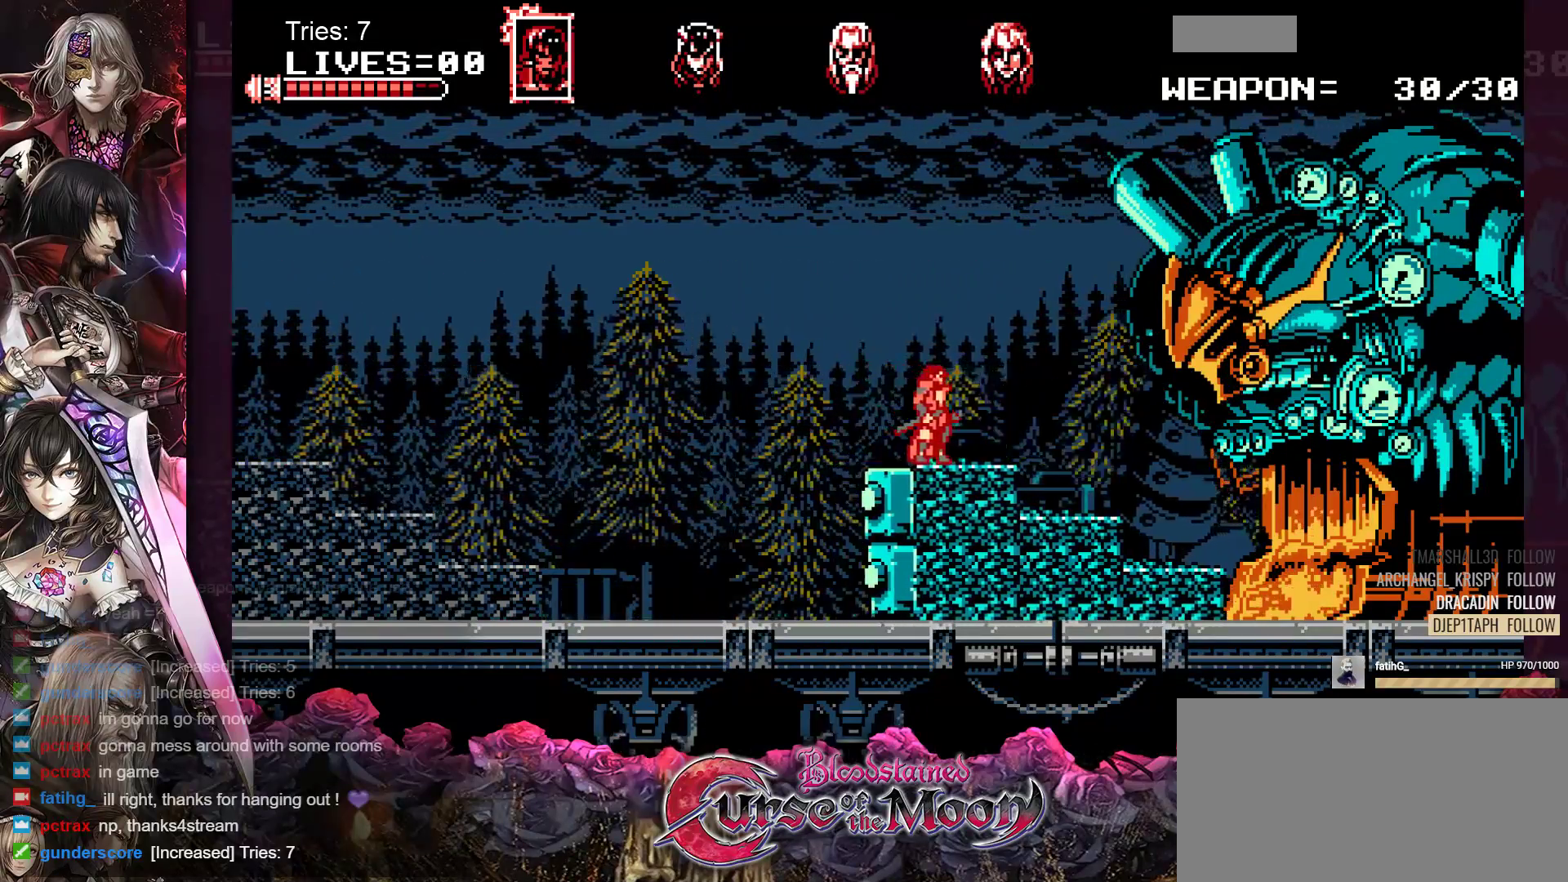
{"buttons": ["Y"], "events": [[217, "Y", "down"], [350, "Y", "up"], [417, "Y", "down"]]}
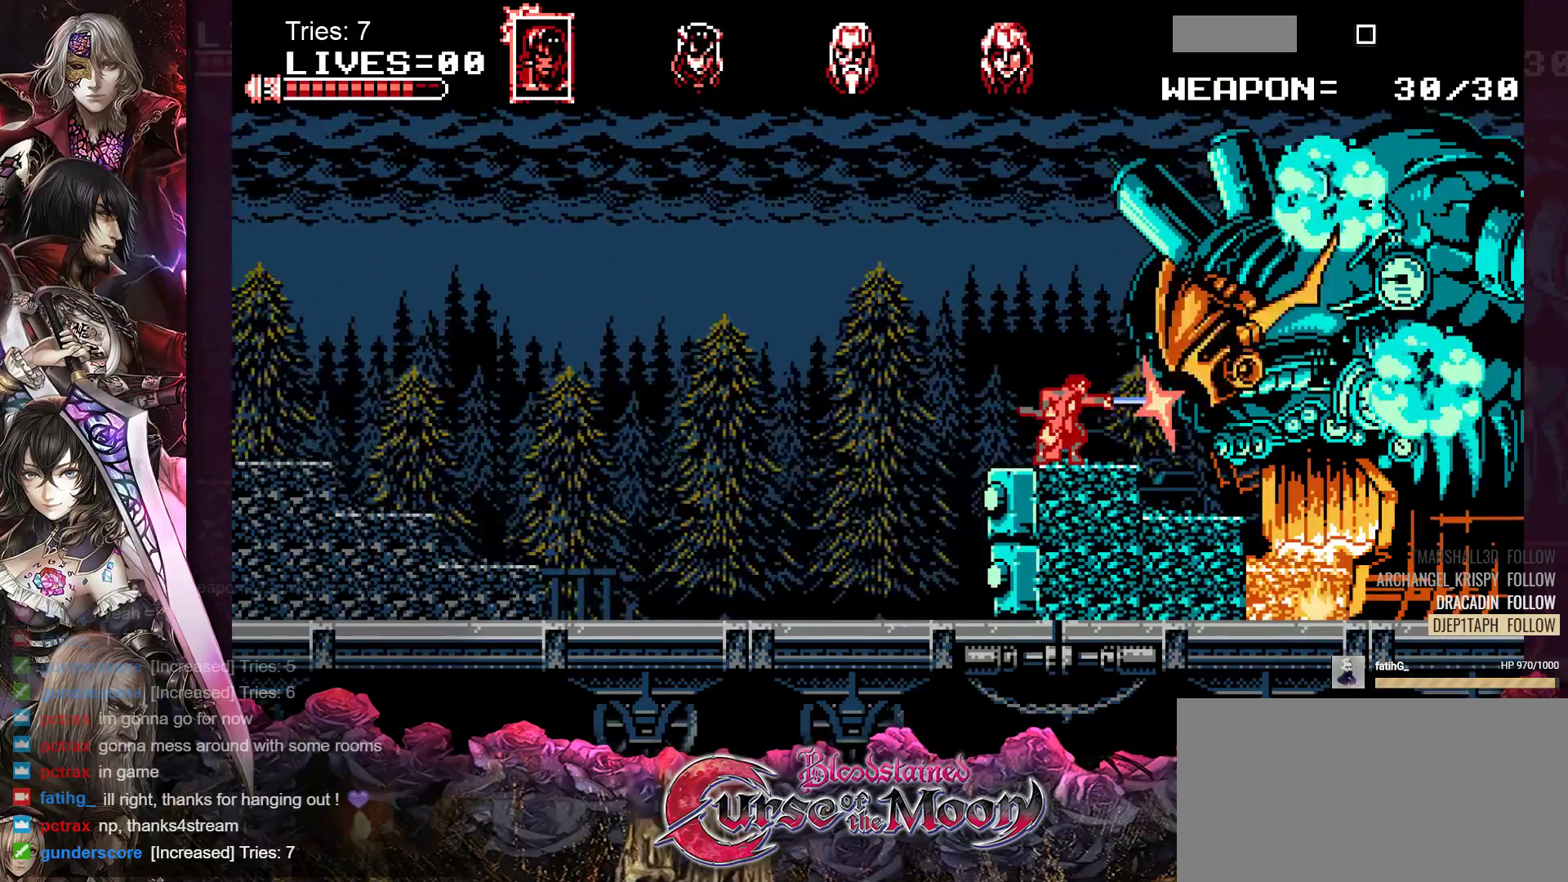
{"buttons": ["Y"], "events": [[17, "Y", "up"], [67, "Y", "down"], [150, "Y", "up"], [217, "Y", "down"], [300, "Y", "up"], [350, "Y", "down"], [433, "Y", "up"], [500, "Y", "down"]]}
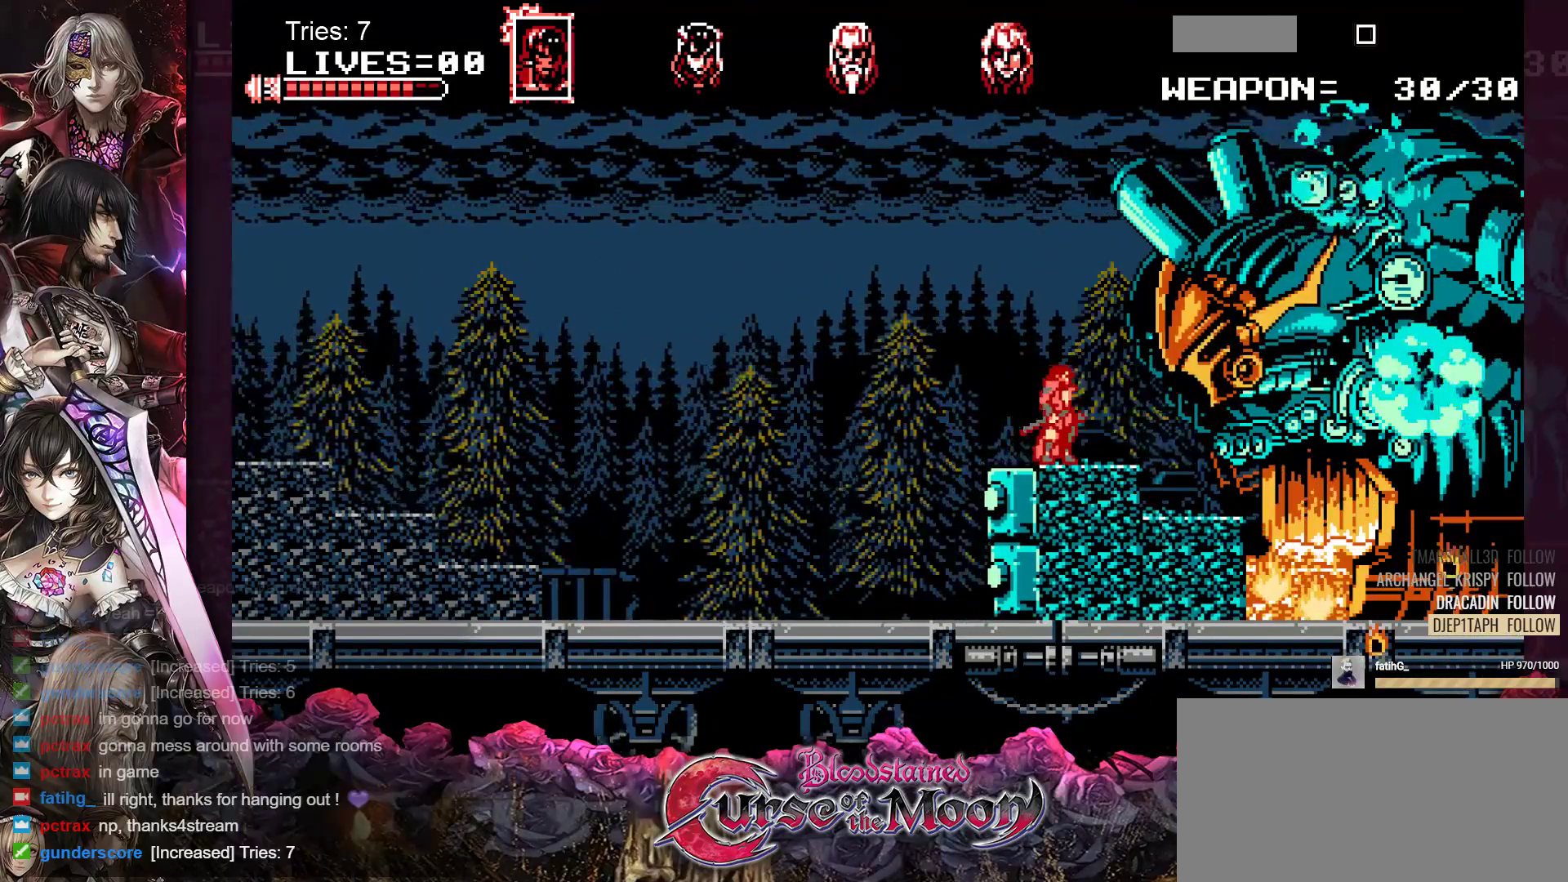
{"buttons": [], "events": [[67, "Y", "up"], [133, "Y", "down"], [200, "Y", "up"], [267, "Y", "down"], [333, "Y", "up"], [400, "Y", "down"], [467, "Y", "up"]]}